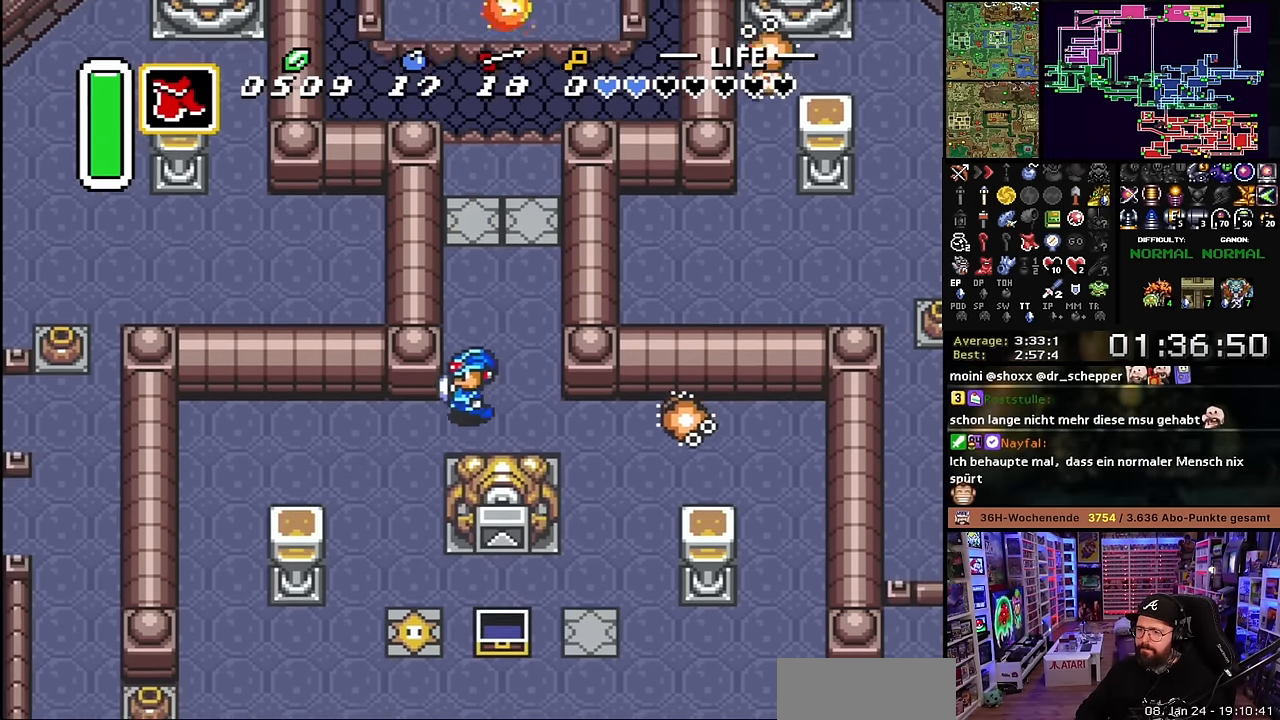
Gameplay with a controller (Nintendo layout); each line is a JSON object with the inputs held at the frame after it. "events" lists button and stick changes between this image and that frame as [ms after this image, input, new state], when the widget could be followed in between. Not read: L3 R3.
{"buttons": ["R1", "DPAD_LEFT"], "events": [[133, "DPAD_DOWN", "up"], [483, "R1", "down"]]}
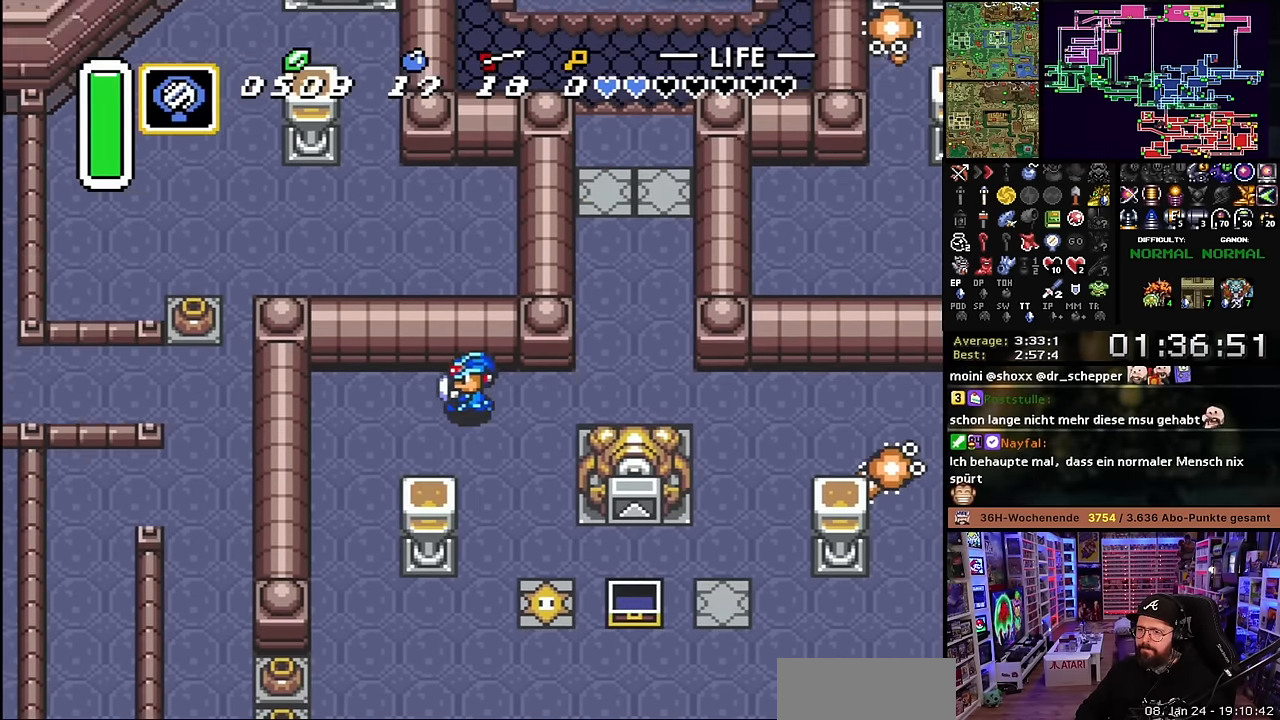
{"buttons": ["A"], "events": [[83, "R1", "up"], [283, "DPAD_DOWN", "down"], [316, "DPAD_LEFT", "up"], [333, "A", "down"], [450, "DPAD_DOWN", "up"]]}
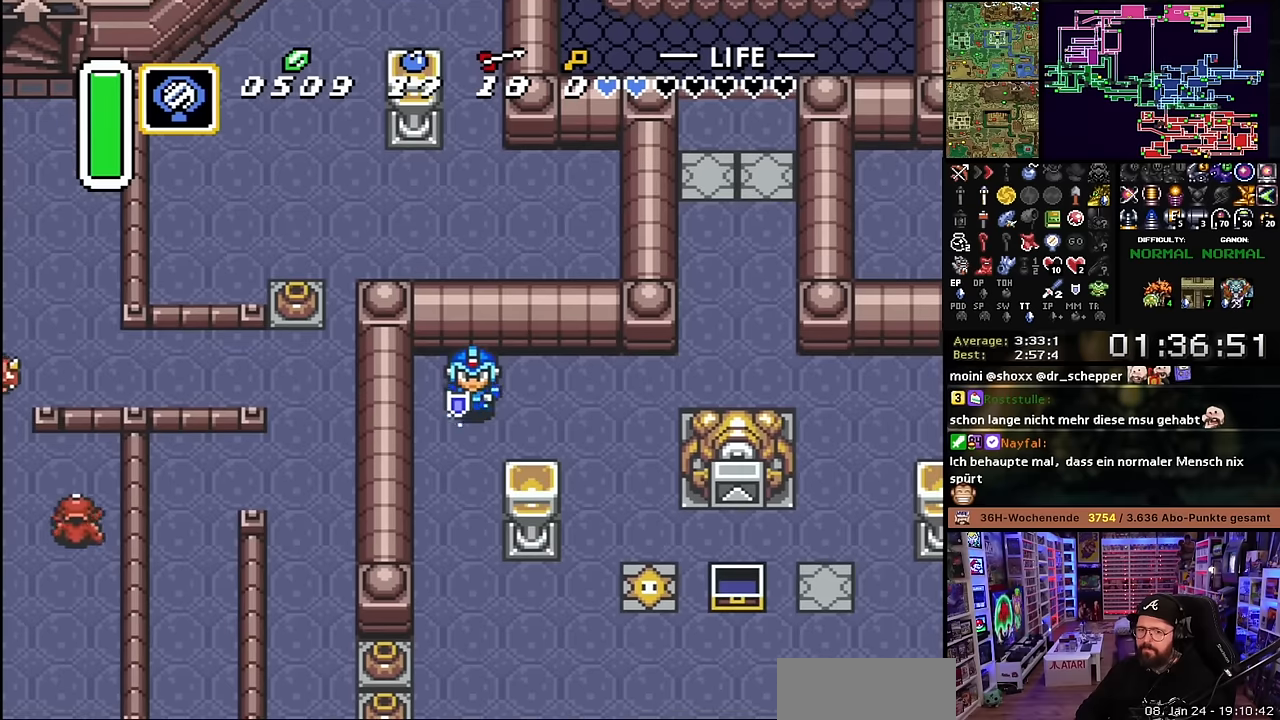
{"buttons": ["A"], "events": [[283, "A", "up"], [283, "DPAD_DOWN", "down"], [300, "A", "down"], [300, "DPAD_DOWN", "up"]]}
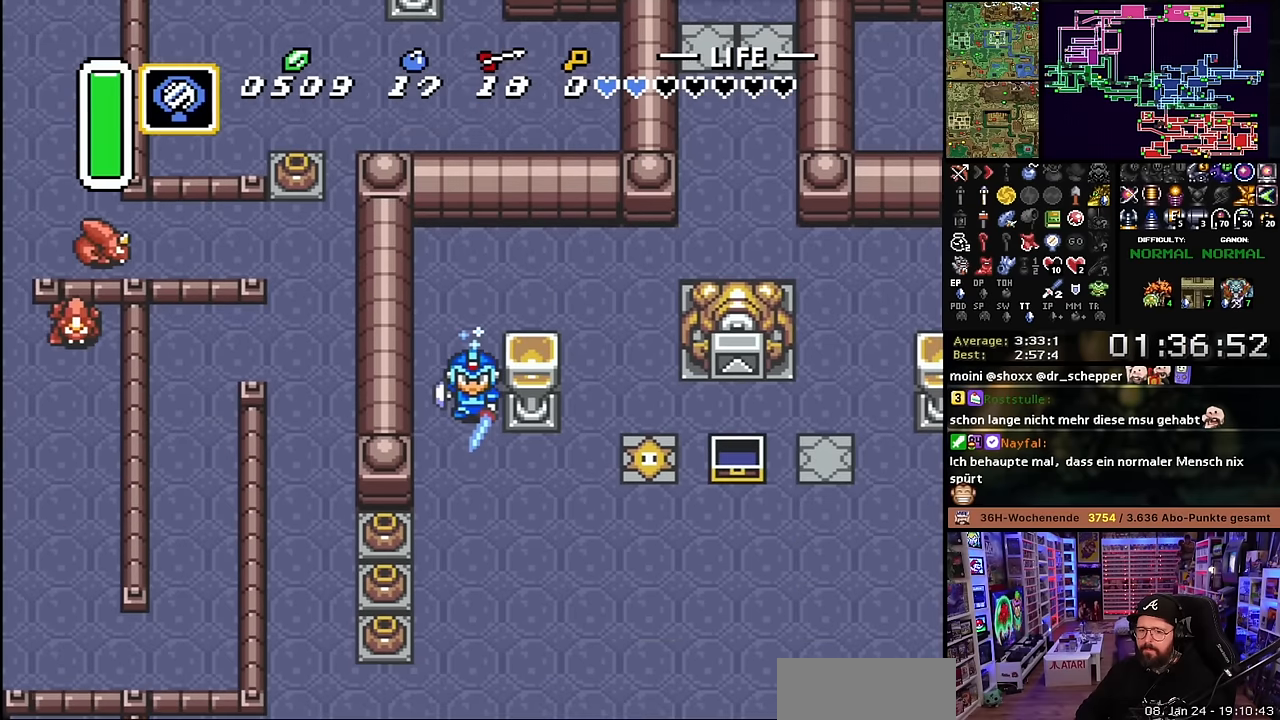
{"buttons": ["DPAD_LEFT"], "events": [[200, "A", "up"], [216, "DPAD_LEFT", "down"], [350, "A", "down"], [350, "DPAD_DOWN", "down"], [466, "DPAD_DOWN", "up"], [483, "A", "up"]]}
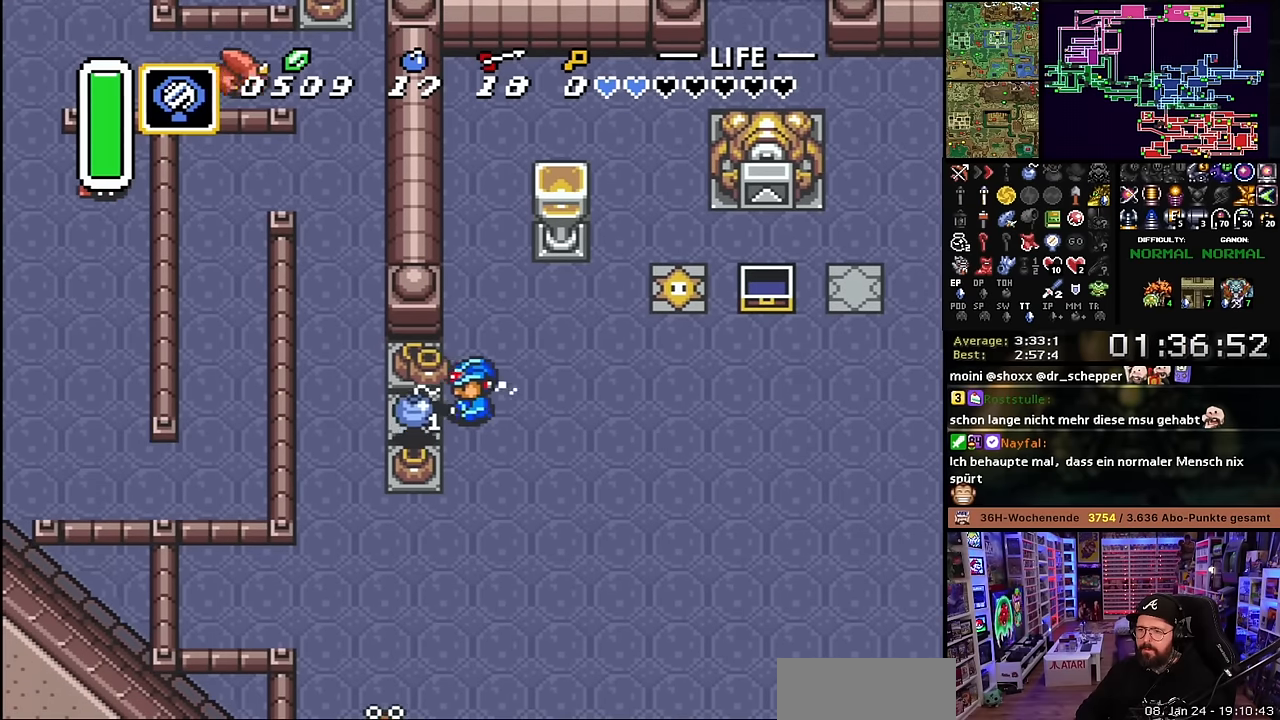
{"buttons": ["DPAD_LEFT"], "events": [[166, "DPAD_DOWN", "down"], [266, "DPAD_DOWN", "up"]]}
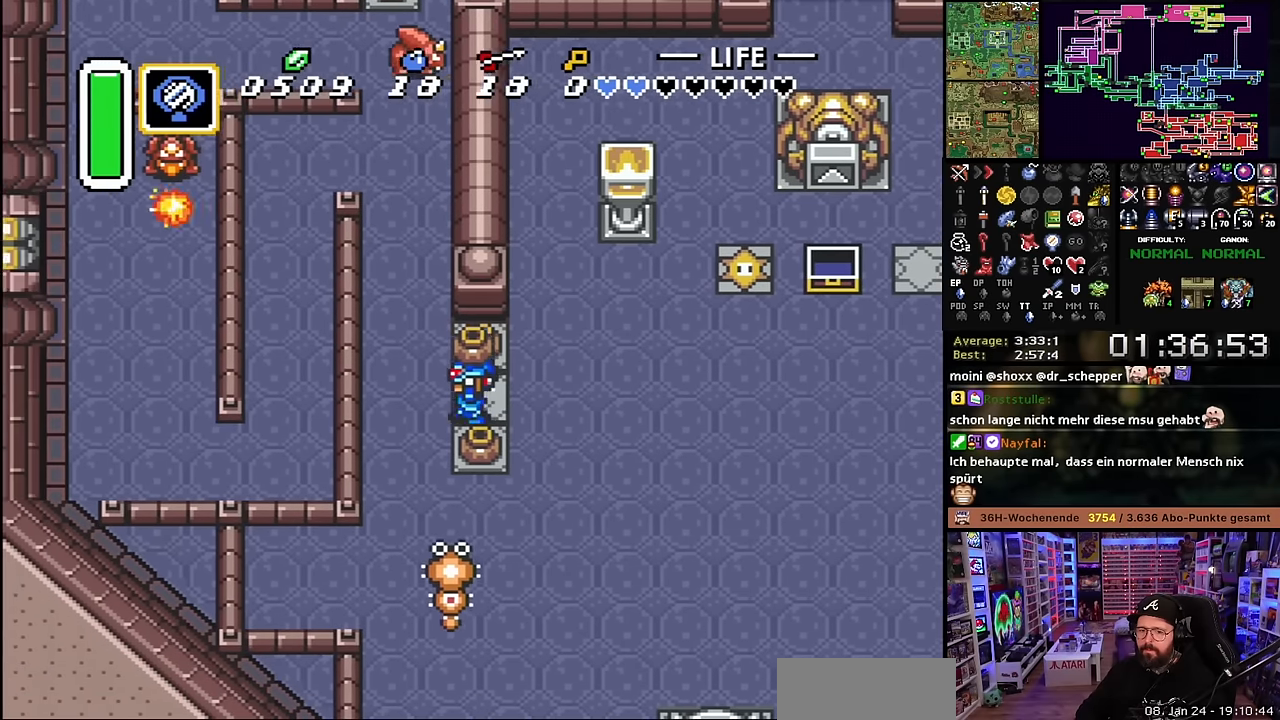
{"buttons": ["A", "DPAD_UP"], "events": [[133, "DPAD_UP", "down"], [233, "DPAD_LEFT", "up"], [433, "A", "down"]]}
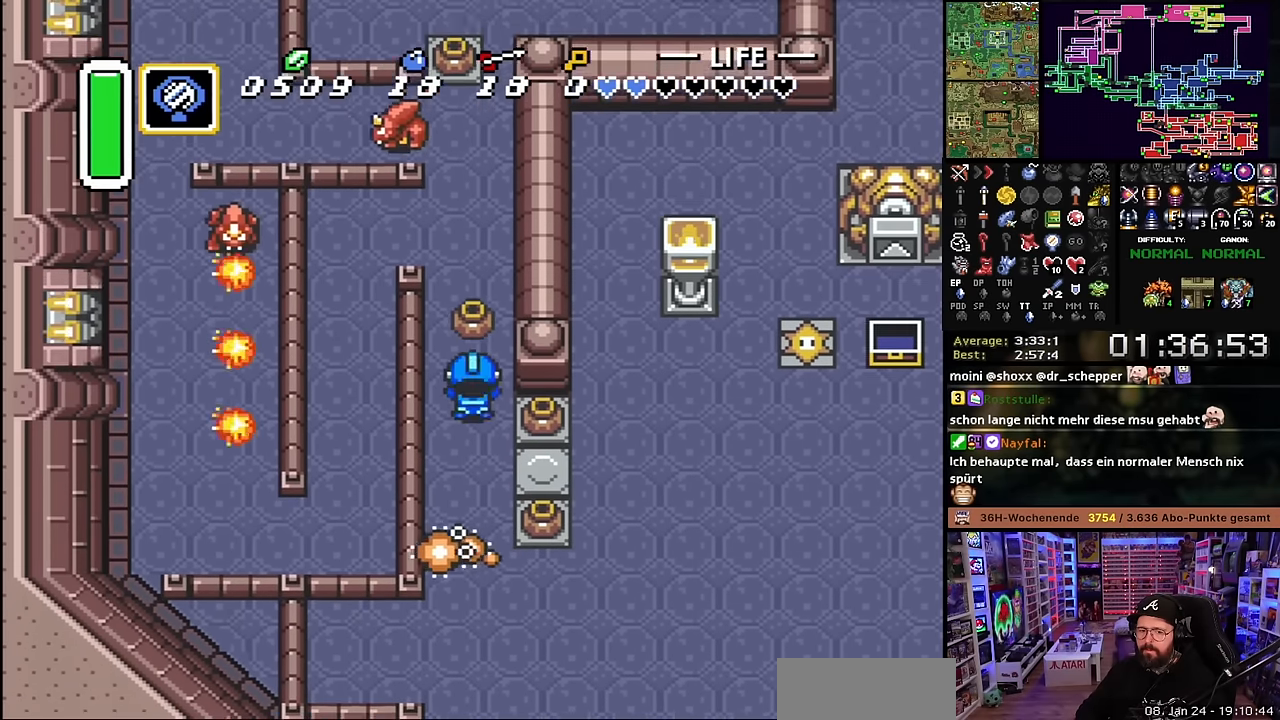
{"buttons": ["DPAD_UP"], "events": [[50, "A", "up"]]}
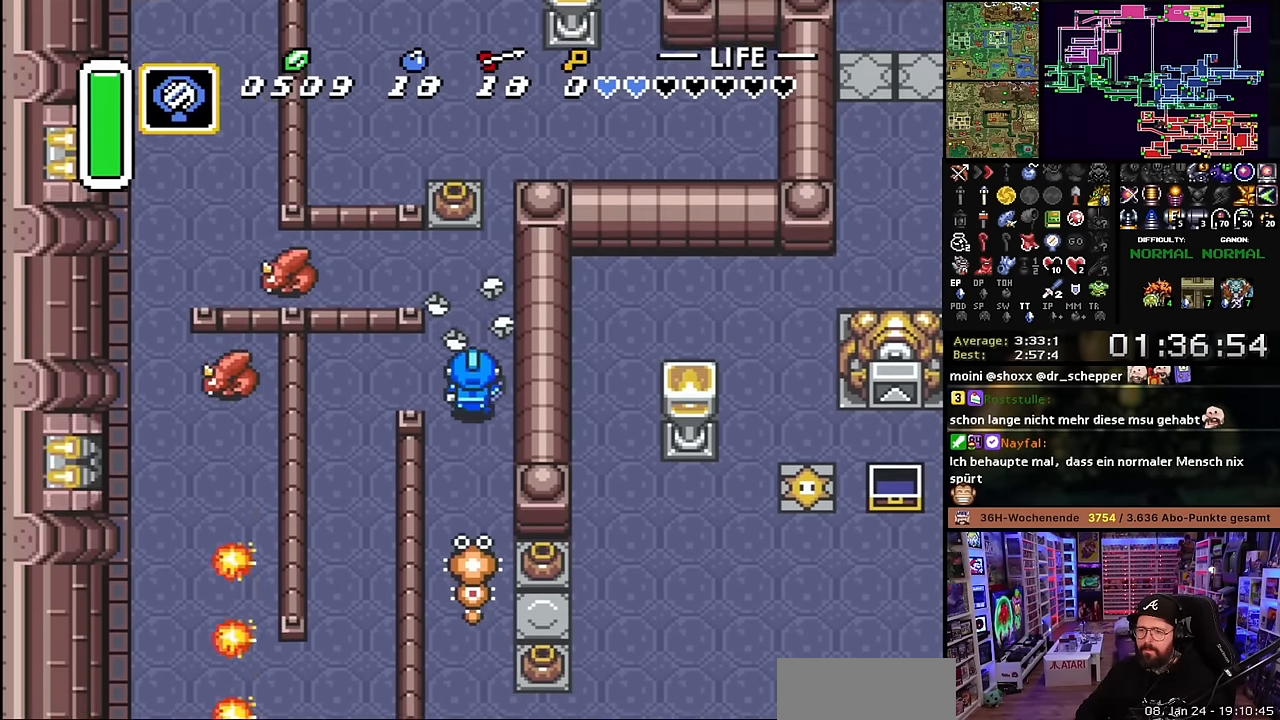
{"buttons": ["DPAD_DOWN"], "events": [[350, "DPAD_LEFT", "down"], [400, "A", "down"], [400, "DPAD_UP", "up"], [483, "A", "up"], [483, "DPAD_DOWN", "down"], [483, "DPAD_LEFT", "up"]]}
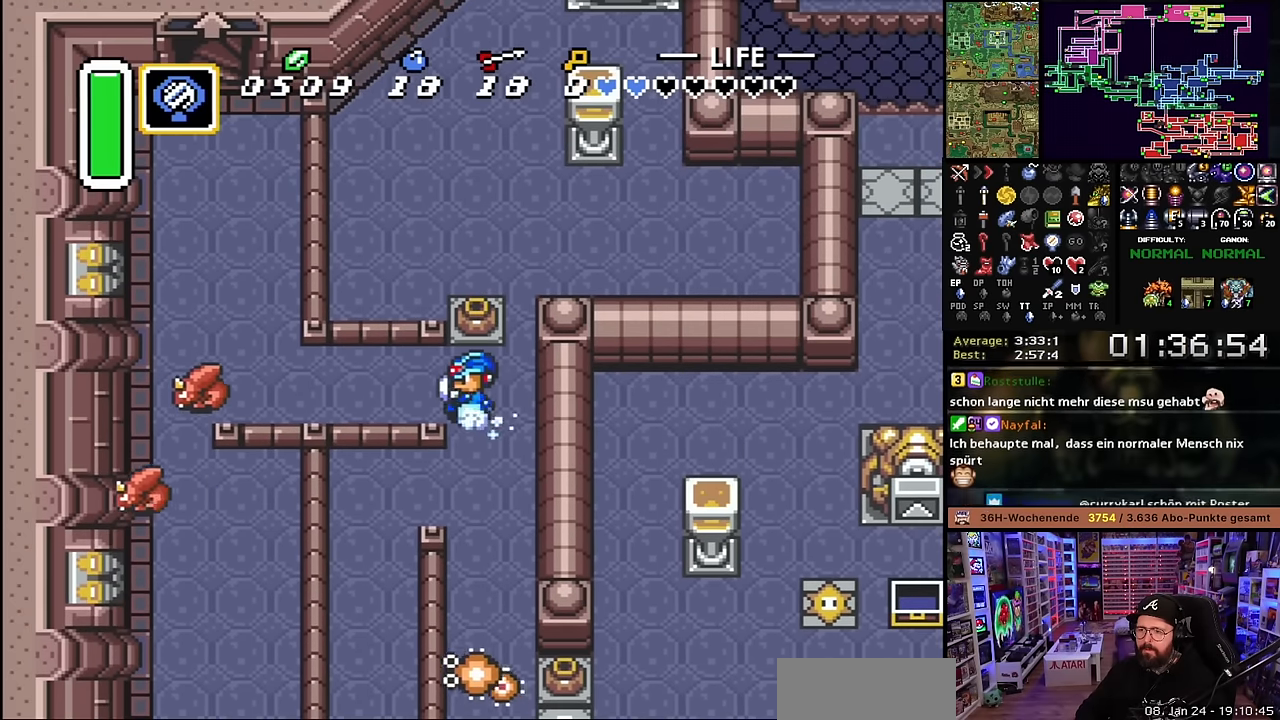
{"buttons": ["A"], "events": [[16, "A", "down"], [16, "DPAD_DOWN", "up"], [416, "A", "up"], [433, "A", "down"]]}
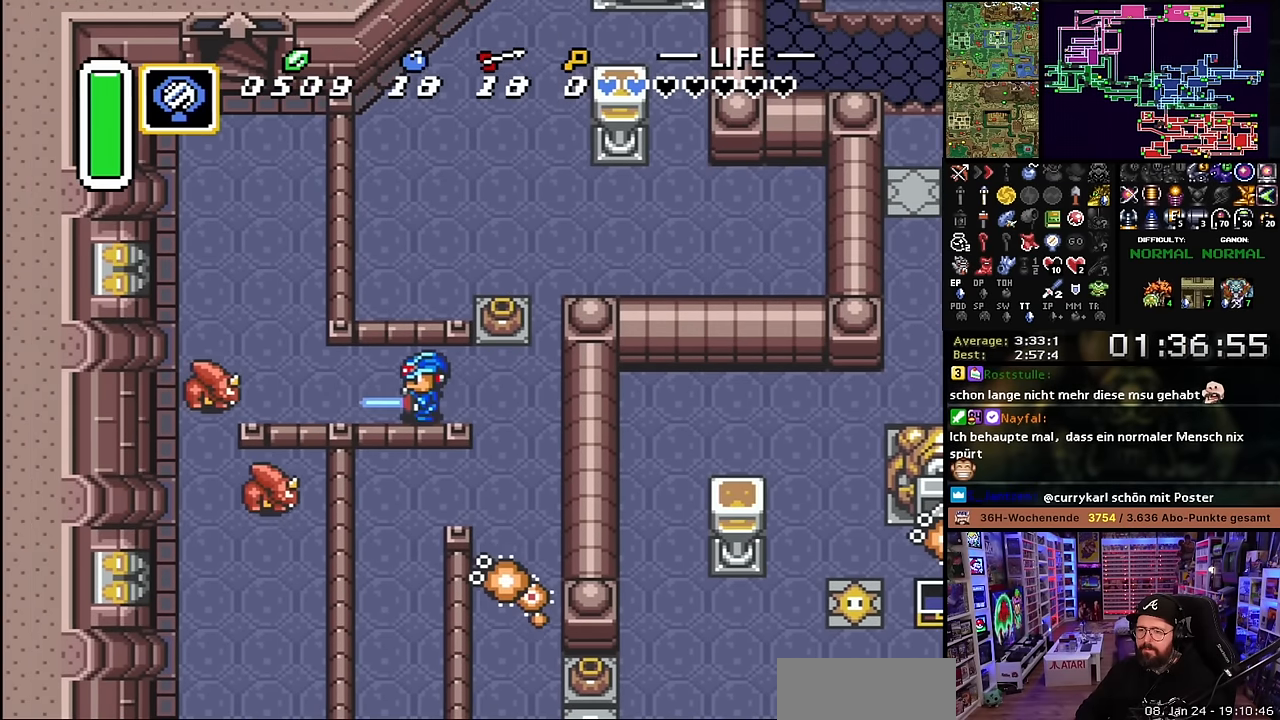
{"buttons": ["A"], "events": [[200, "A", "up"], [233, "DPAD_UP", "down"], [250, "A", "down"], [333, "DPAD_UP", "up"]]}
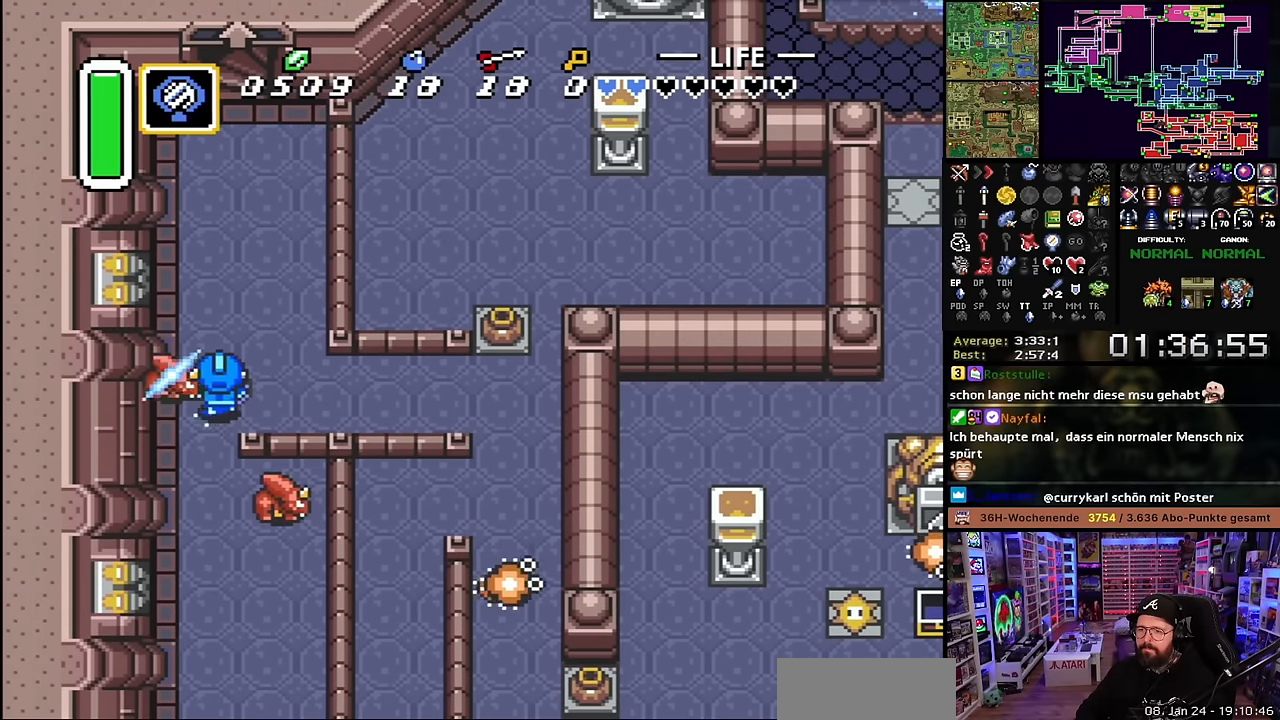
{"buttons": ["A"], "events": []}
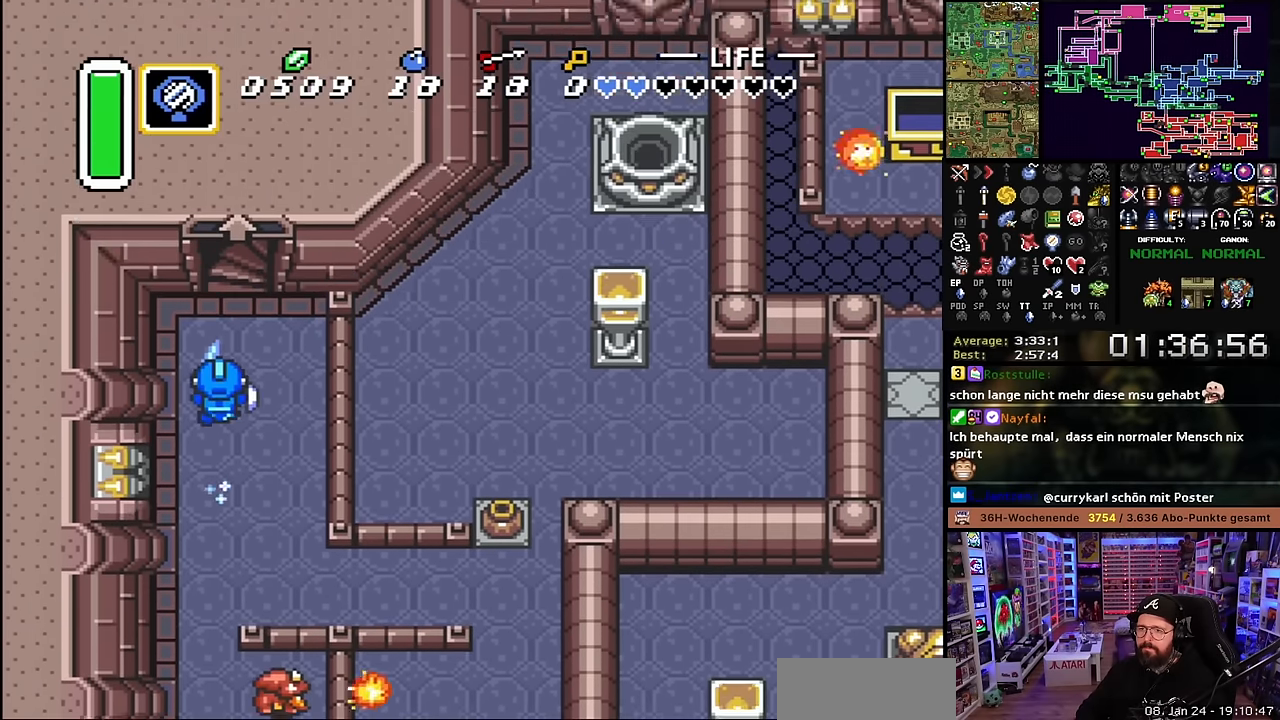
{"buttons": [], "events": [[316, "A", "up"]]}
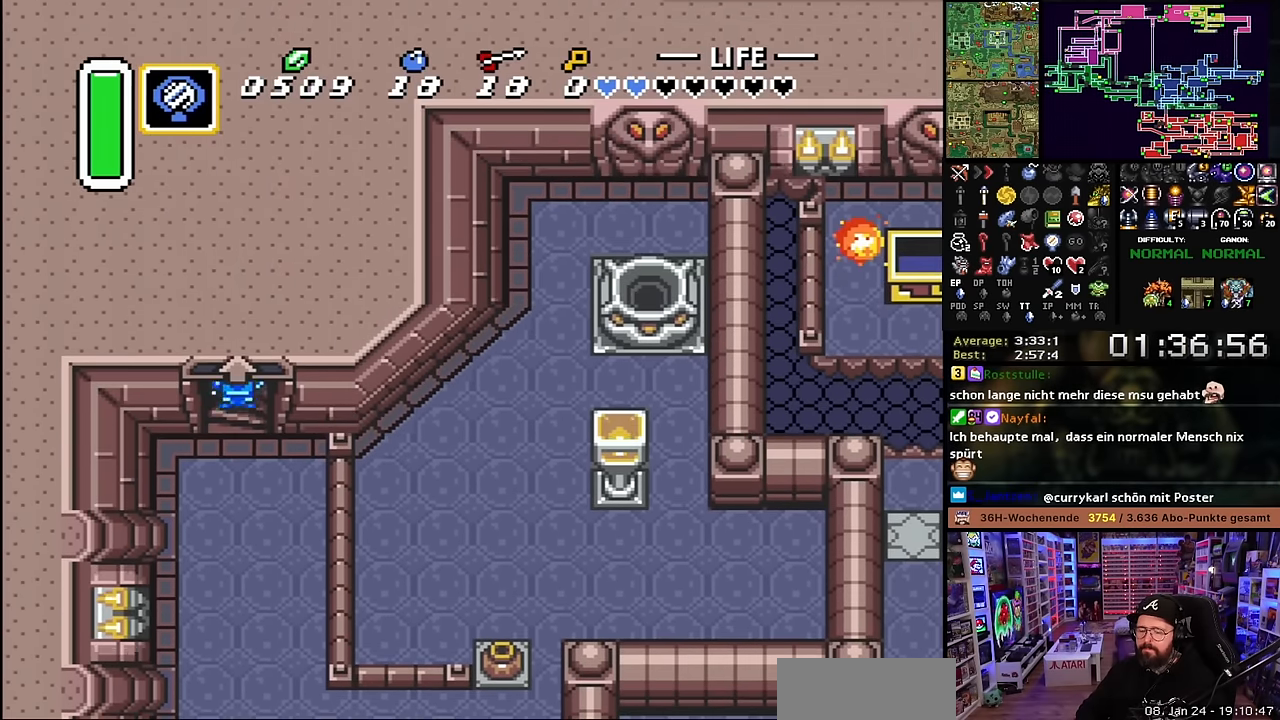
{"buttons": [], "events": []}
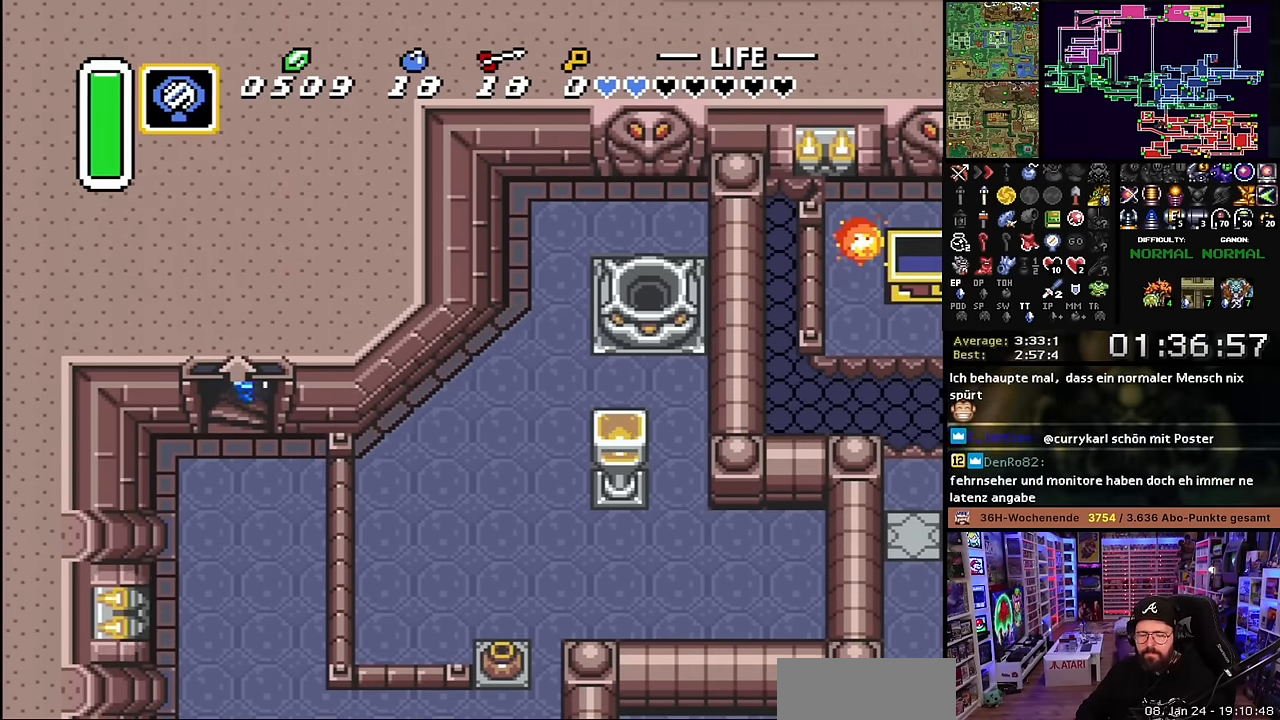
{"buttons": [], "events": []}
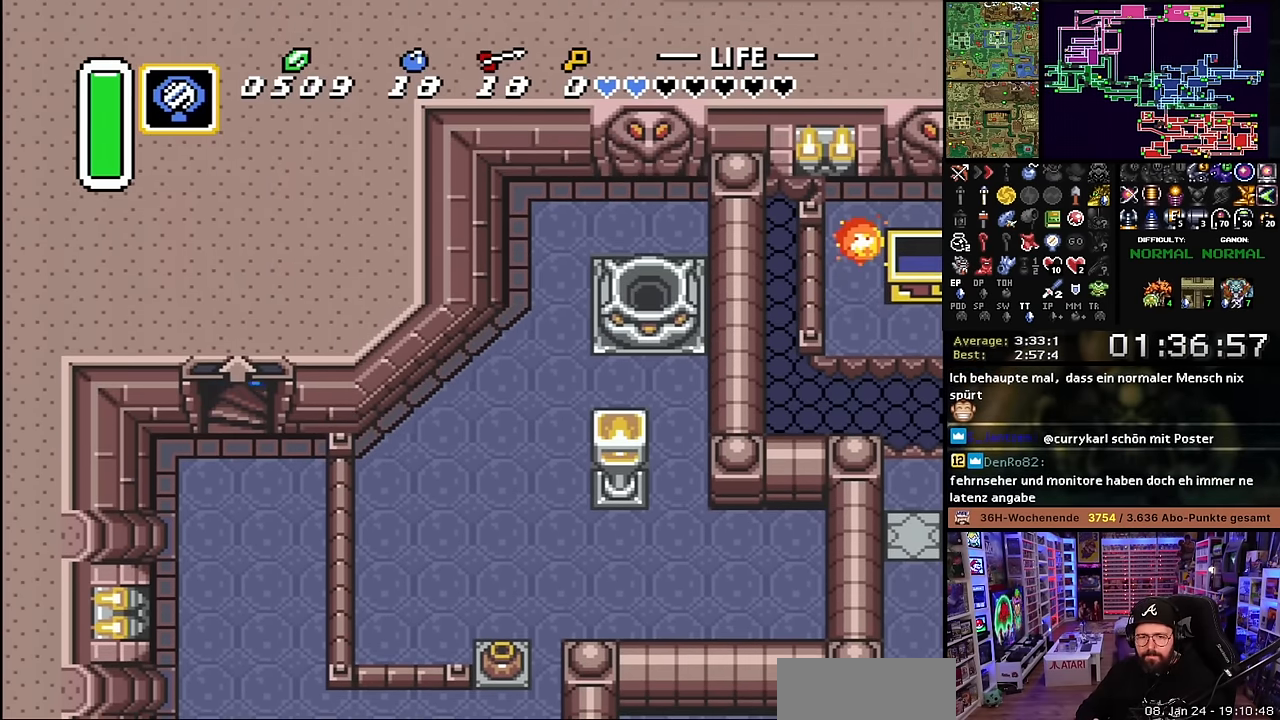
{"buttons": [], "events": []}
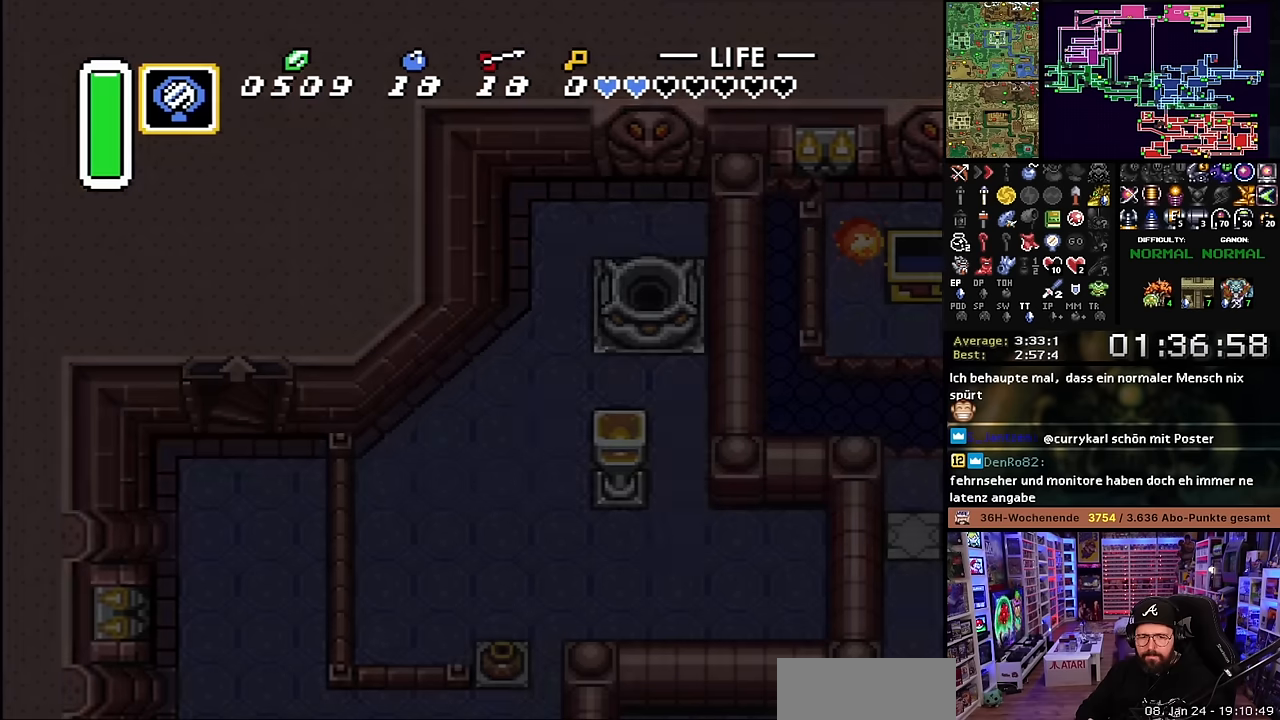
{"buttons": [], "events": []}
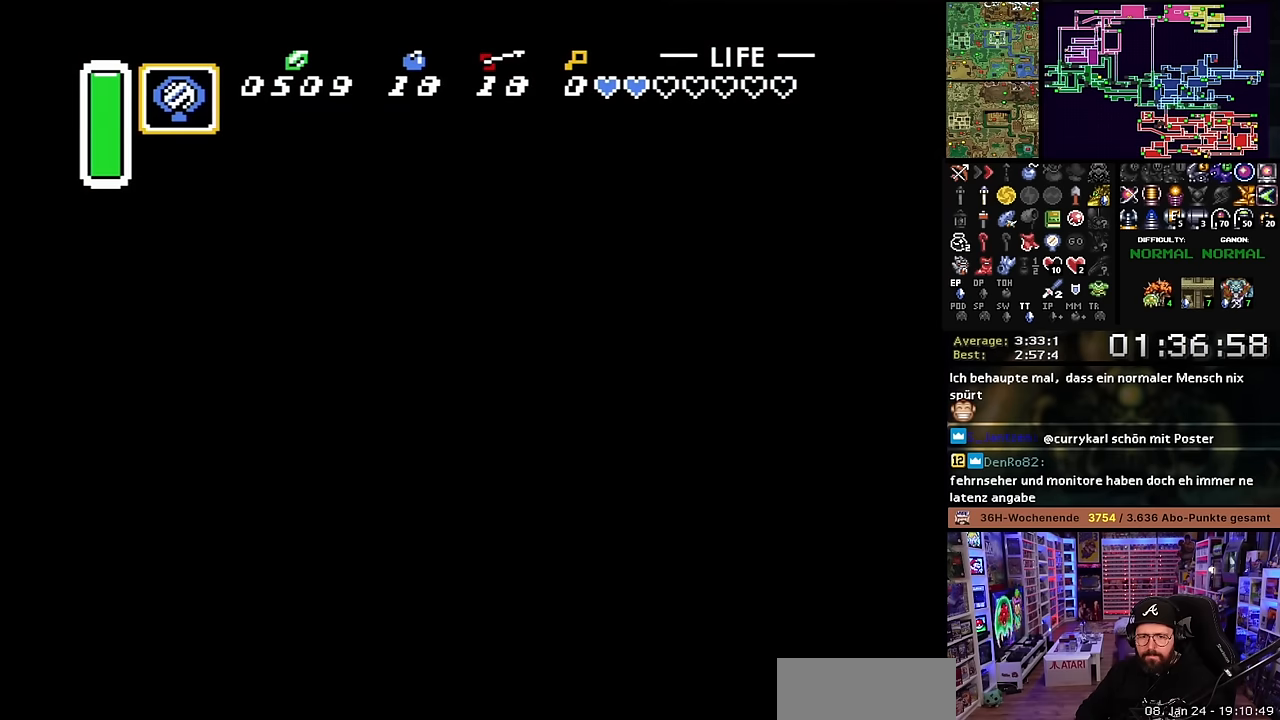
{"buttons": ["A"], "events": [[66, "A", "down"], [150, "A", "up"], [266, "A", "down"], [366, "A", "up"], [483, "A", "down"]]}
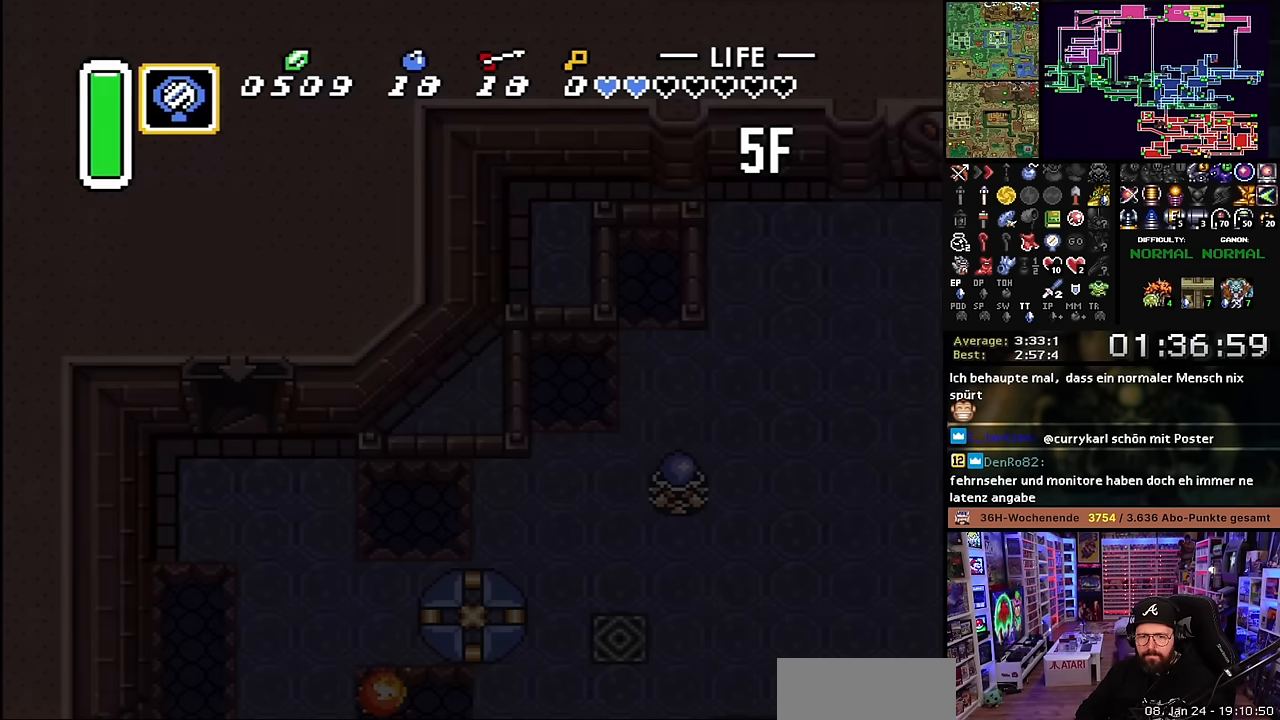
{"buttons": ["DPAD_DOWN"], "events": [[83, "A", "up"], [183, "A", "down"], [316, "A", "up"], [400, "A", "down"], [500, "A", "up"], [500, "DPAD_DOWN", "down"]]}
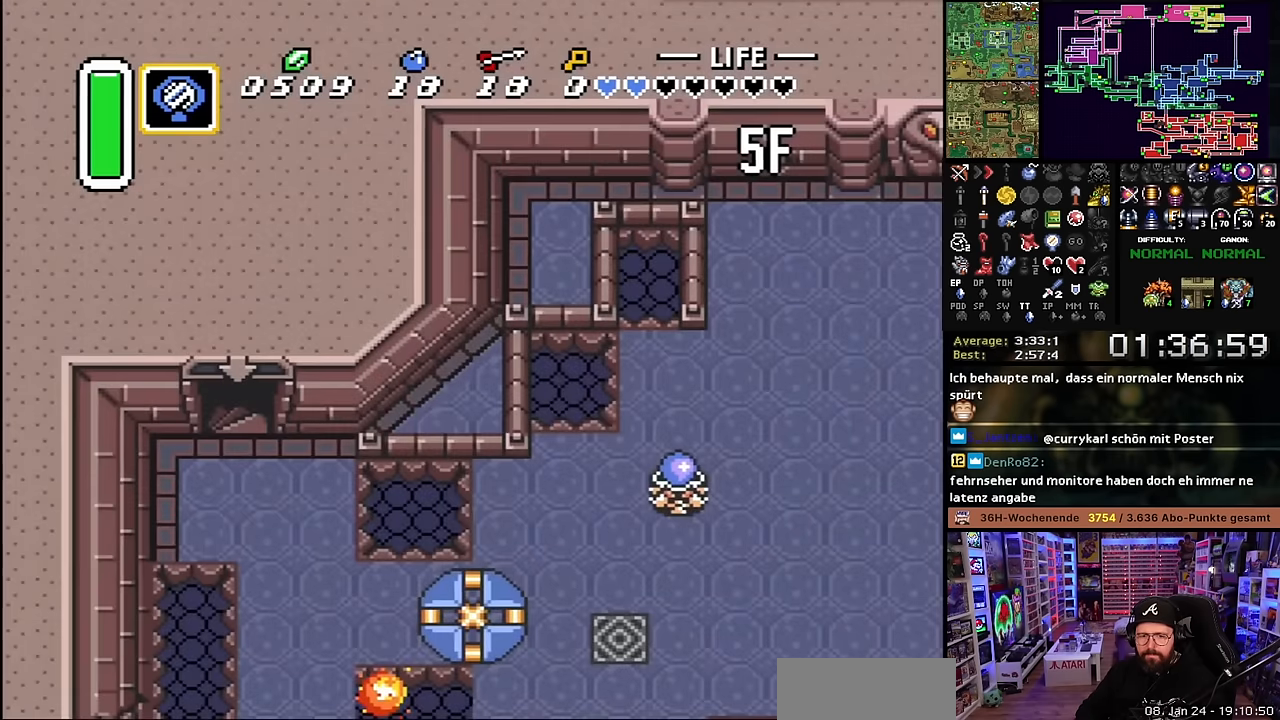
{"buttons": ["A"], "events": [[16, "DPAD_DOWN", "up"], [100, "A", "down"], [233, "A", "up"], [316, "A", "down"], [416, "A", "up"], [500, "A", "down"]]}
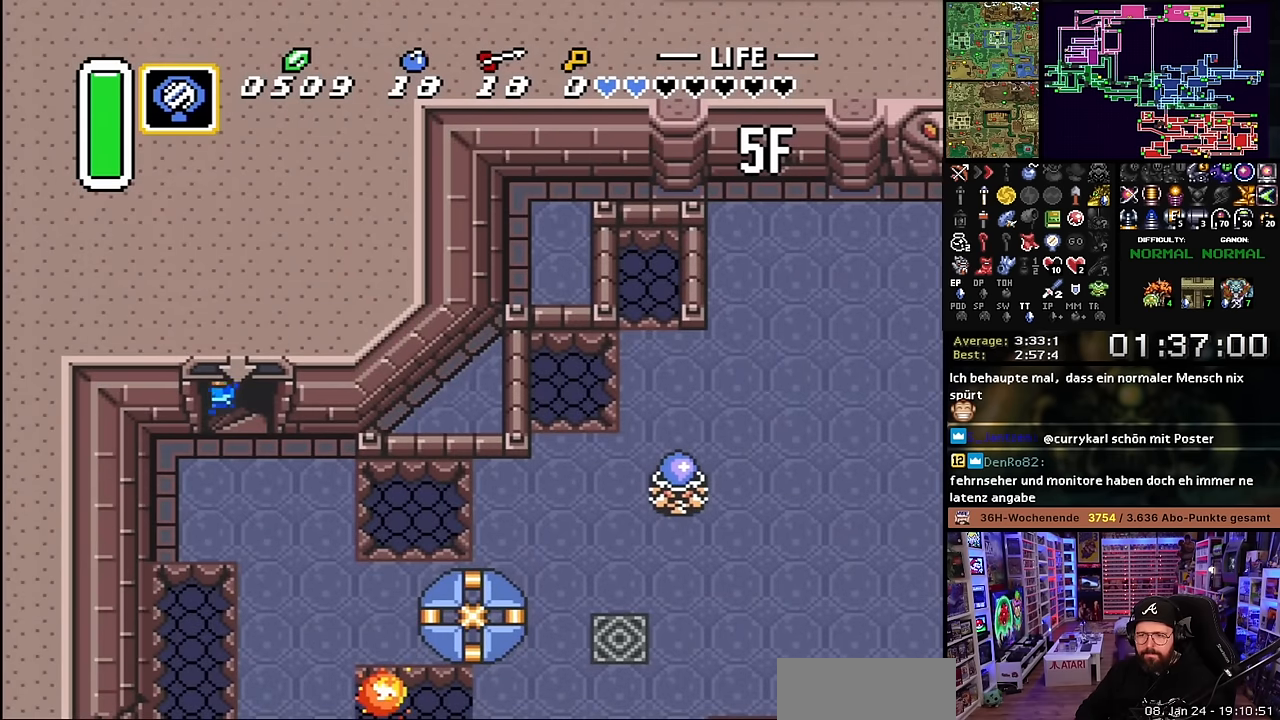
{"buttons": [], "events": [[133, "A", "up"], [166, "A", "down"], [266, "A", "up"], [350, "A", "down"], [466, "A", "up"]]}
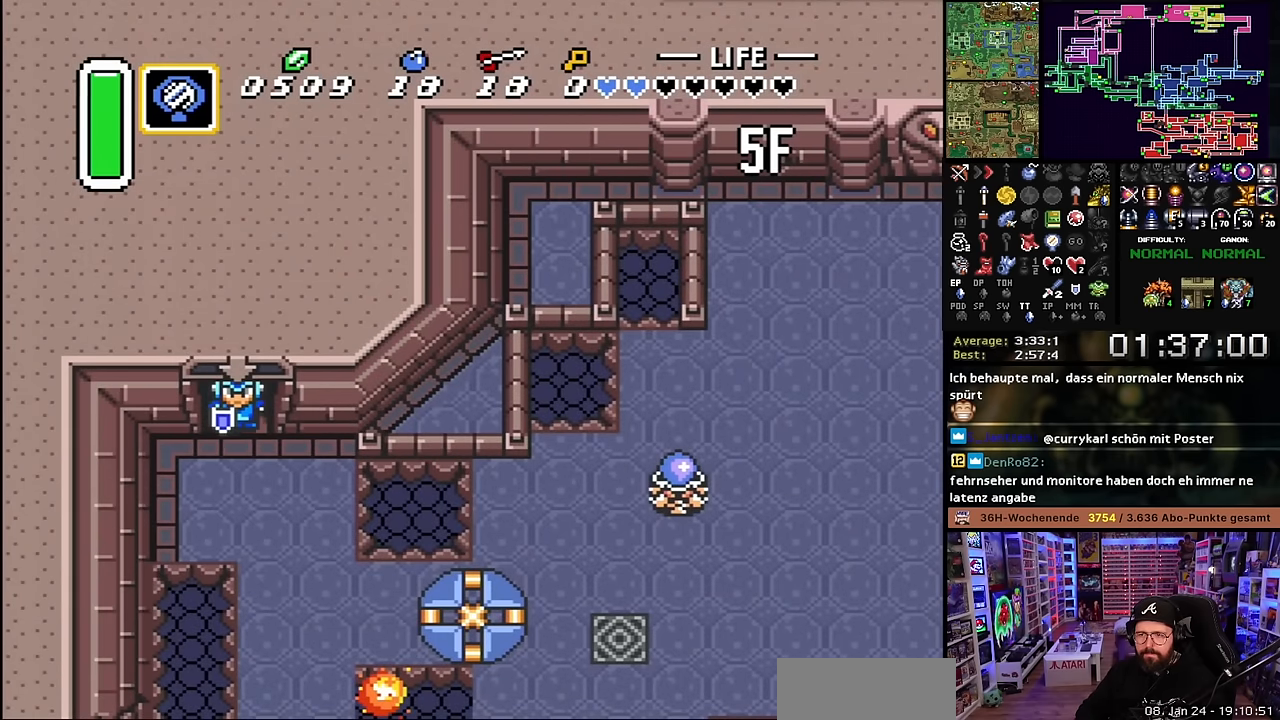
{"buttons": ["DPAD_DOWN", "DPAD_RIGHT"], "events": [[16, "A", "down"], [133, "A", "up"], [283, "DPAD_RIGHT", "down"], [500, "DPAD_DOWN", "down"]]}
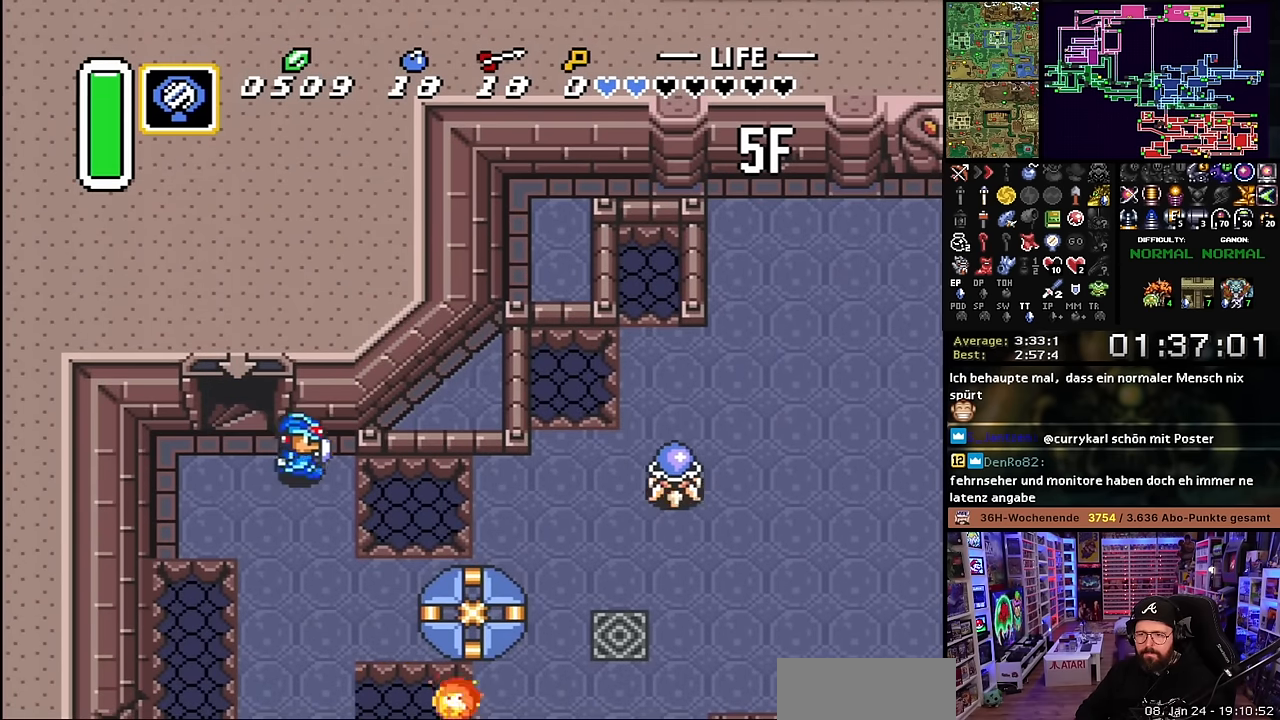
{"buttons": ["A"], "events": [[33, "DPAD_RIGHT", "up"], [50, "A", "down"], [150, "DPAD_DOWN", "up"]]}
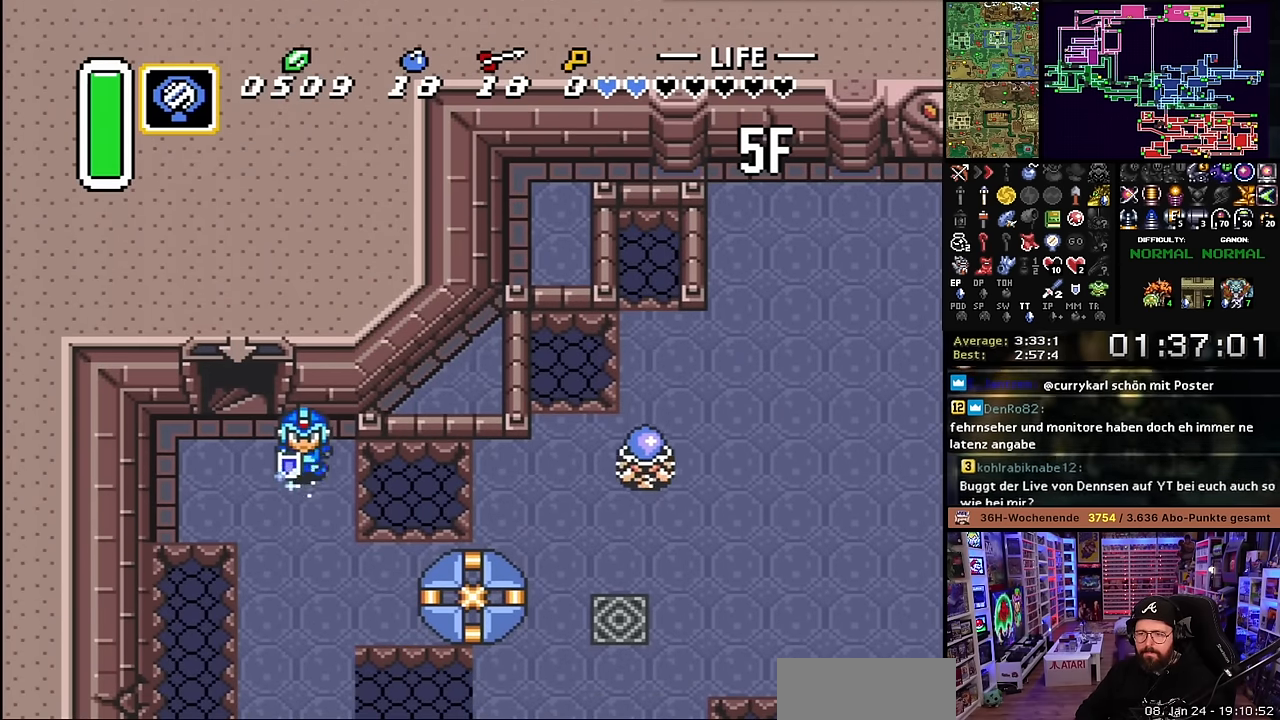
{"buttons": ["DPAD_RIGHT"], "events": [[300, "A", "up"], [300, "DPAD_DOWN", "down"], [316, "A", "down"], [316, "DPAD_DOWN", "up"], [450, "DPAD_RIGHT", "down"], [466, "A", "up"]]}
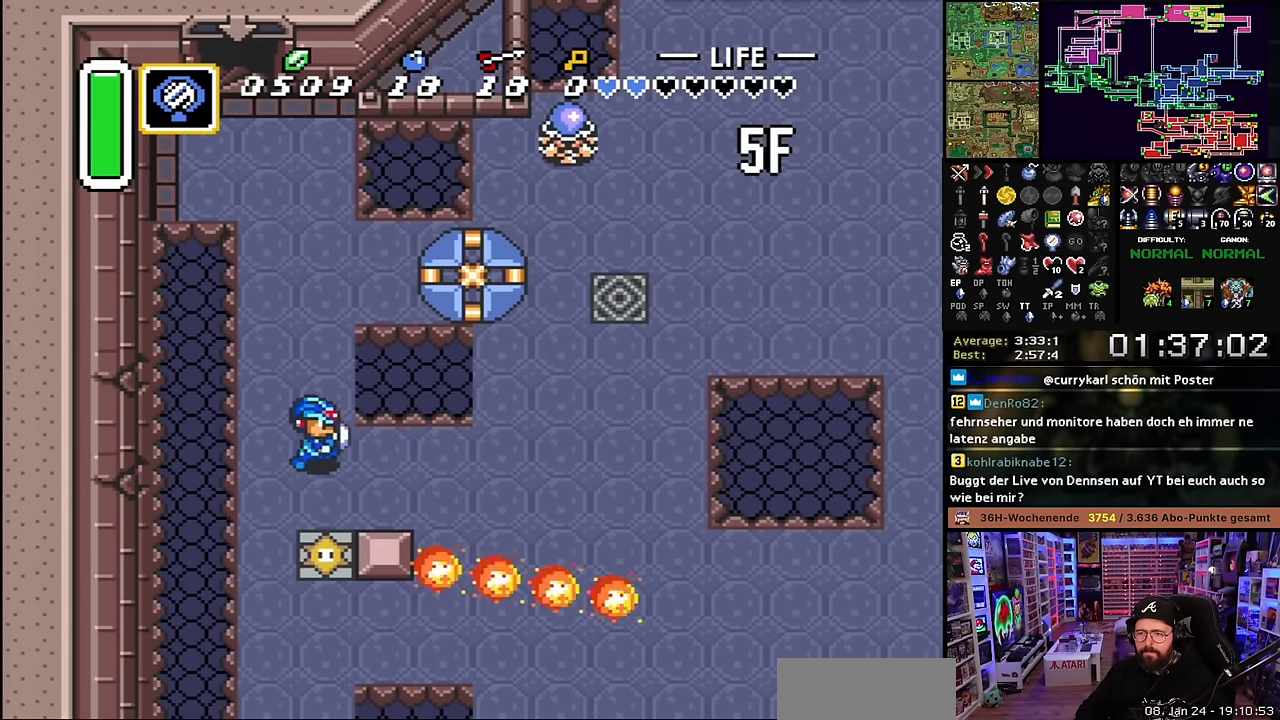
{"buttons": ["DPAD_RIGHT"], "events": [[216, "DPAD_RIGHT", "up"], [216, "DPAD_UP", "down"], [233, "DPAD_RIGHT", "down"], [233, "DPAD_UP", "up"]]}
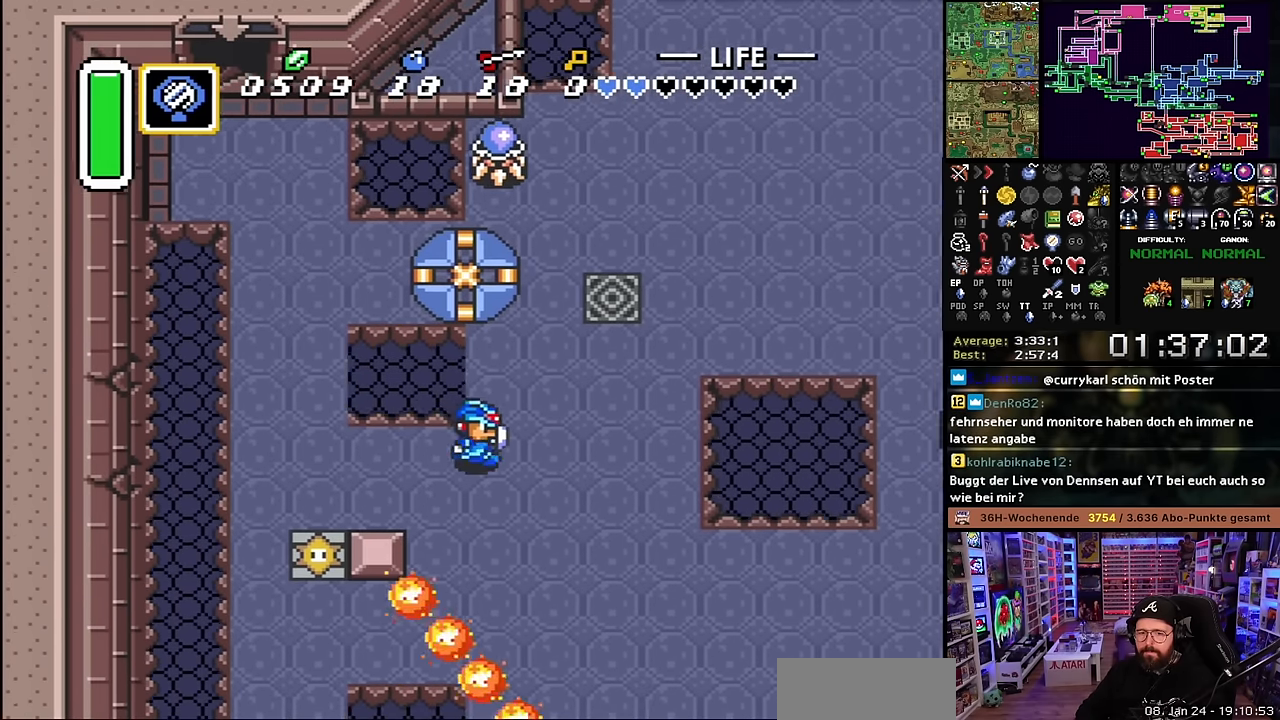
{"buttons": ["DPAD_UP", "DPAD_RIGHT"], "events": [[33, "DPAD_UP", "down"]]}
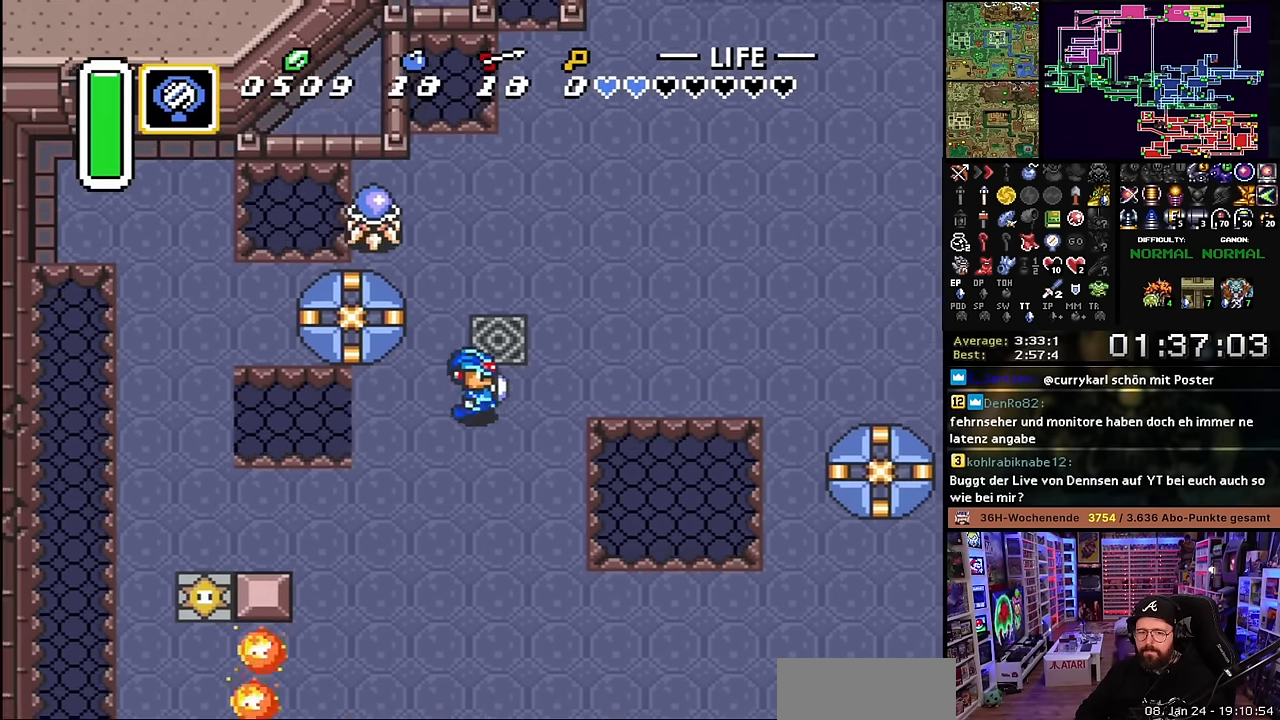
{"buttons": ["DPAD_UP", "DPAD_RIGHT"], "events": []}
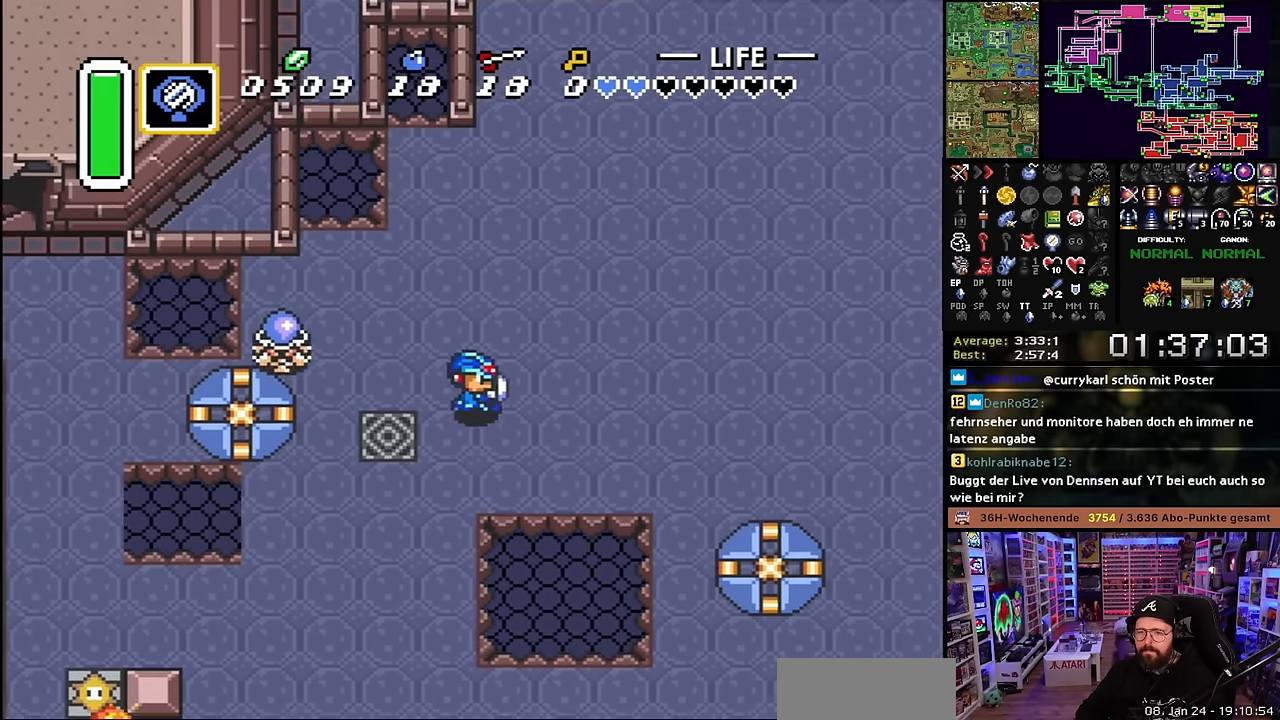
{"buttons": ["DPAD_UP", "DPAD_RIGHT"], "events": []}
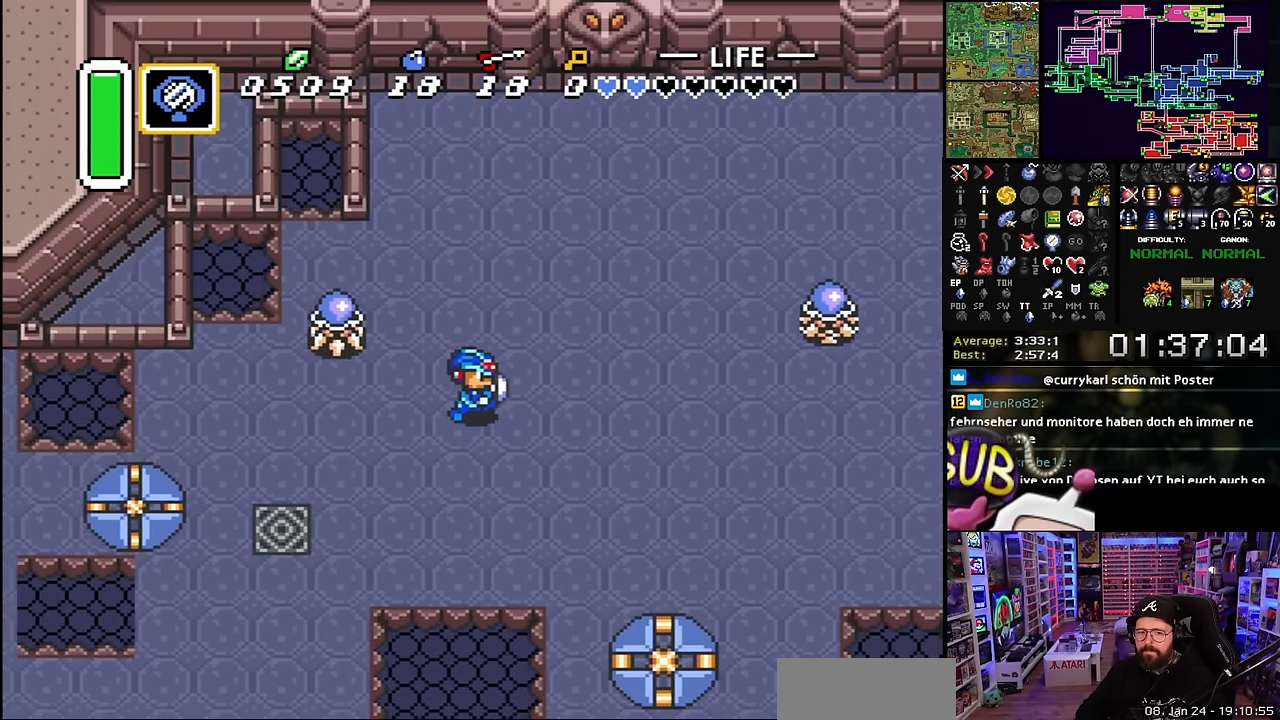
{"buttons": ["DPAD_DOWN"], "events": [[100, "A", "down"], [100, "DPAD_UP", "up"], [266, "DPAD_RIGHT", "up"], [500, "A", "up"], [500, "DPAD_DOWN", "down"]]}
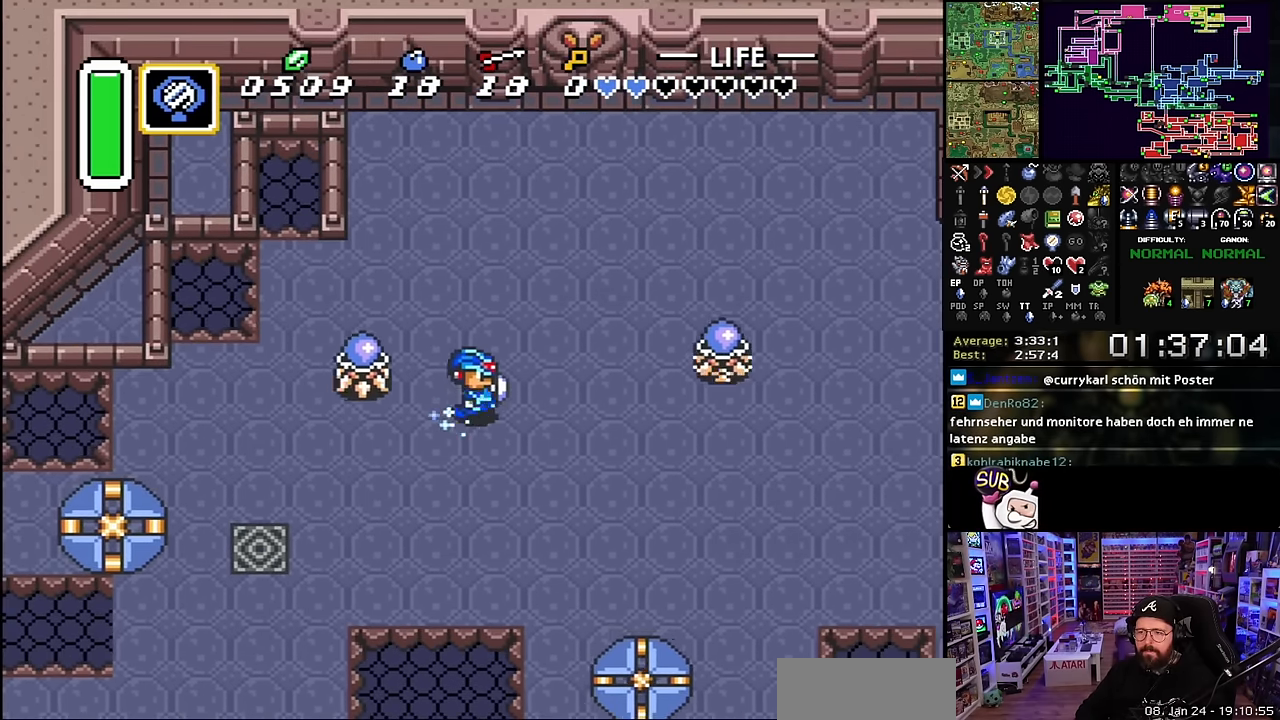
{"buttons": ["A"], "events": [[33, "A", "down"], [33, "DPAD_DOWN", "up"], [433, "A", "up"], [450, "A", "down"]]}
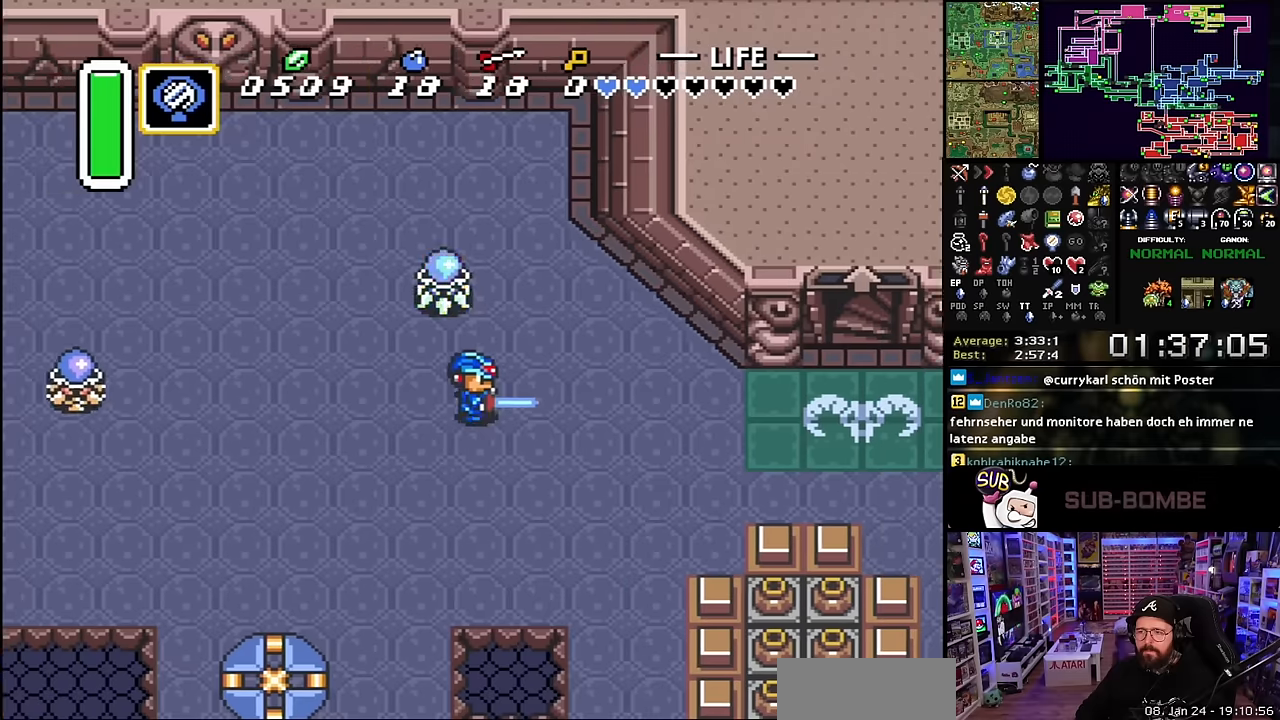
{"buttons": ["DPAD_UP"], "events": [[400, "A", "up"], [400, "DPAD_UP", "down"]]}